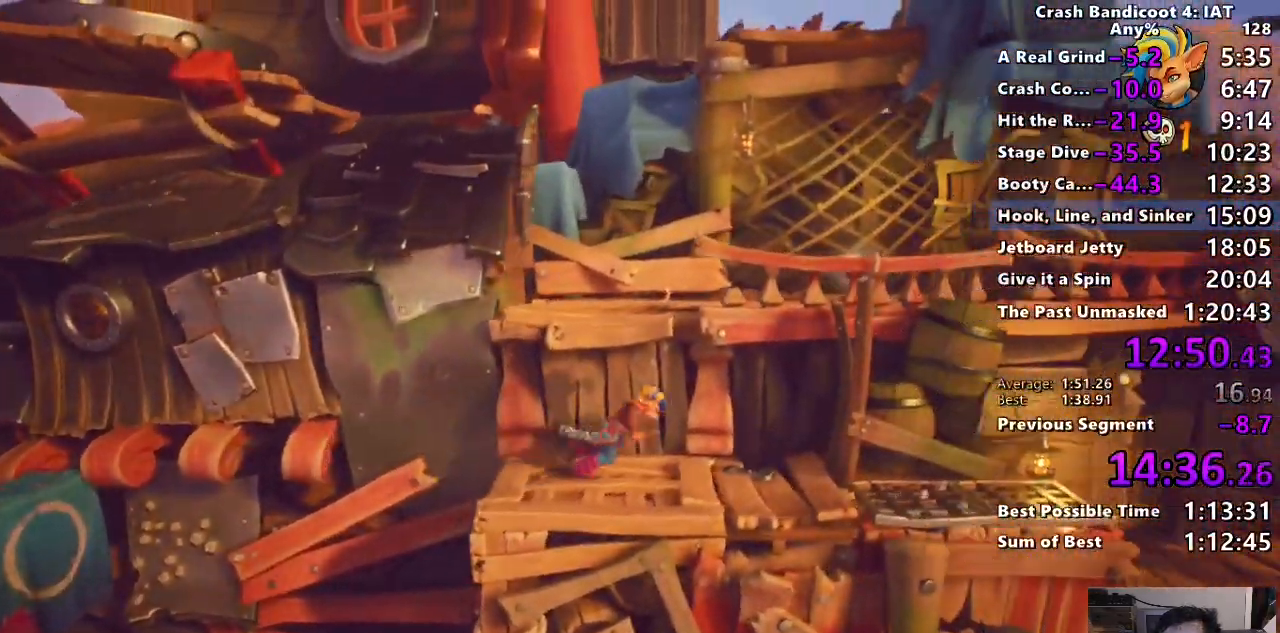
Gameplay with a controller (PlayStation layout); each line is a JSON object with the inputs held at the frame after it (dt_ms = milliseconds from this image to that frame). "events" lists button and stick changes between this image and that frame as [ms after this image, input, new state], when the widget could be followed in between.
{"dt_ms": 500, "buttons": ["CROSS"], "left_stick": "right", "right_stick": "center", "events": [[350, "CROSS", "down"]]}
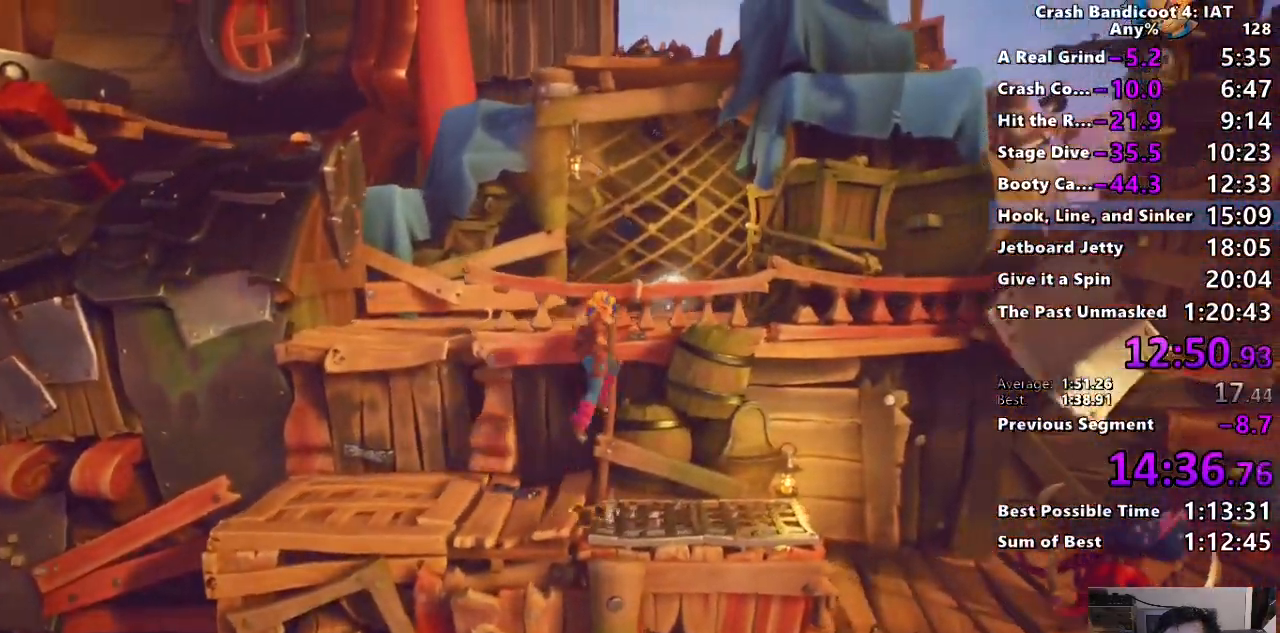
{"dt_ms": 500, "buttons": ["TRIANGLE"], "left_stick": "up-right", "right_stick": "center", "events": [[33, "left_stick", "up-right"], [200, "CROSS", "up"], [300, "TRIANGLE", "down"], [400, "TRIANGLE", "up"], [467, "TRIANGLE", "down"]]}
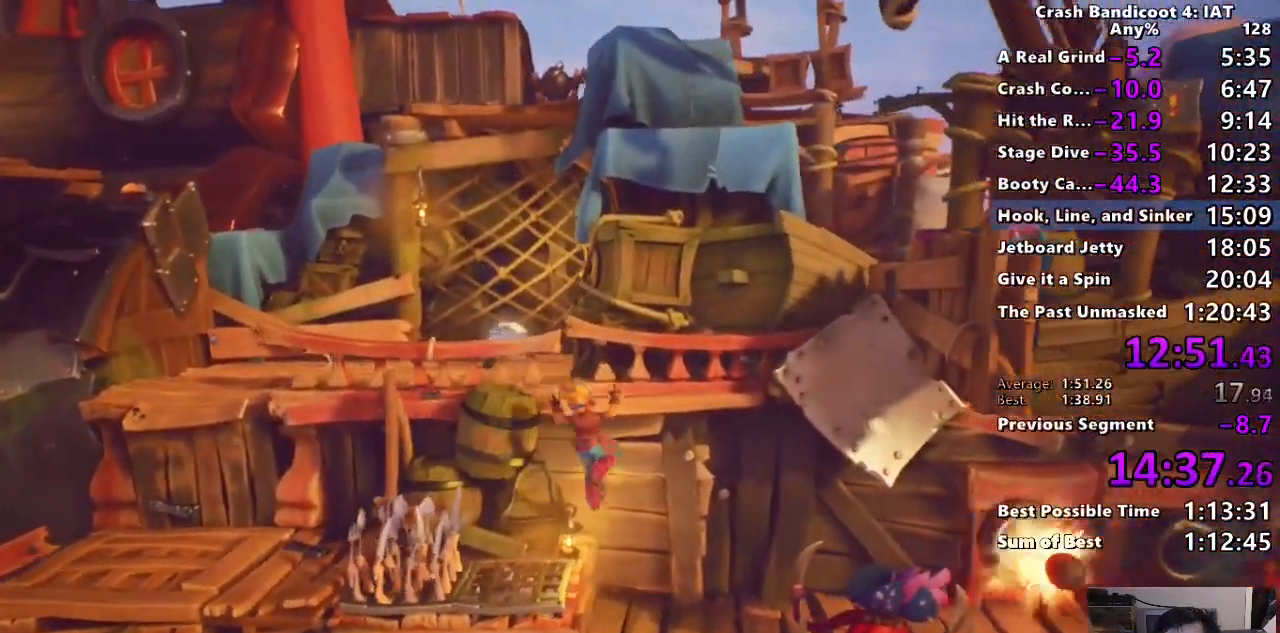
{"dt_ms": 1000, "buttons": ["CROSS"], "left_stick": "right", "right_stick": "center"}
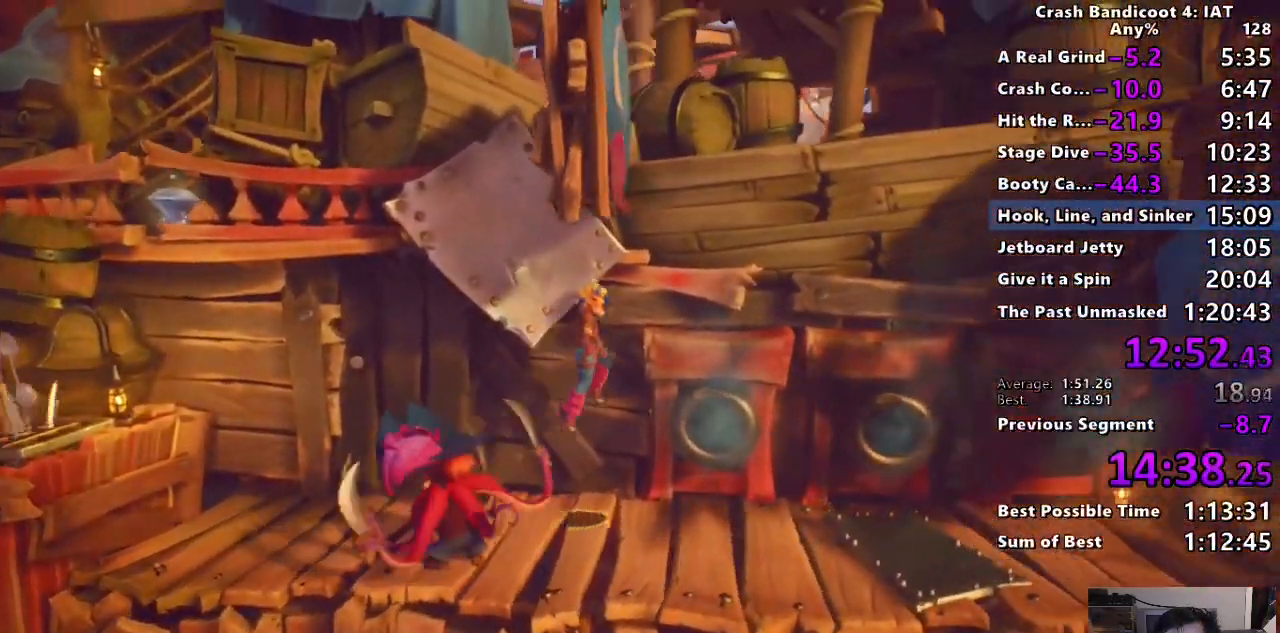
{"dt_ms": 500, "buttons": [], "left_stick": "left", "right_stick": "center", "events": [[17, "CROSS", "up"], [167, "CROSS", "down"], [250, "left_stick", "left"], [317, "CROSS", "up"], [400, "CROSS", "down"], [500, "CROSS", "up"]]}
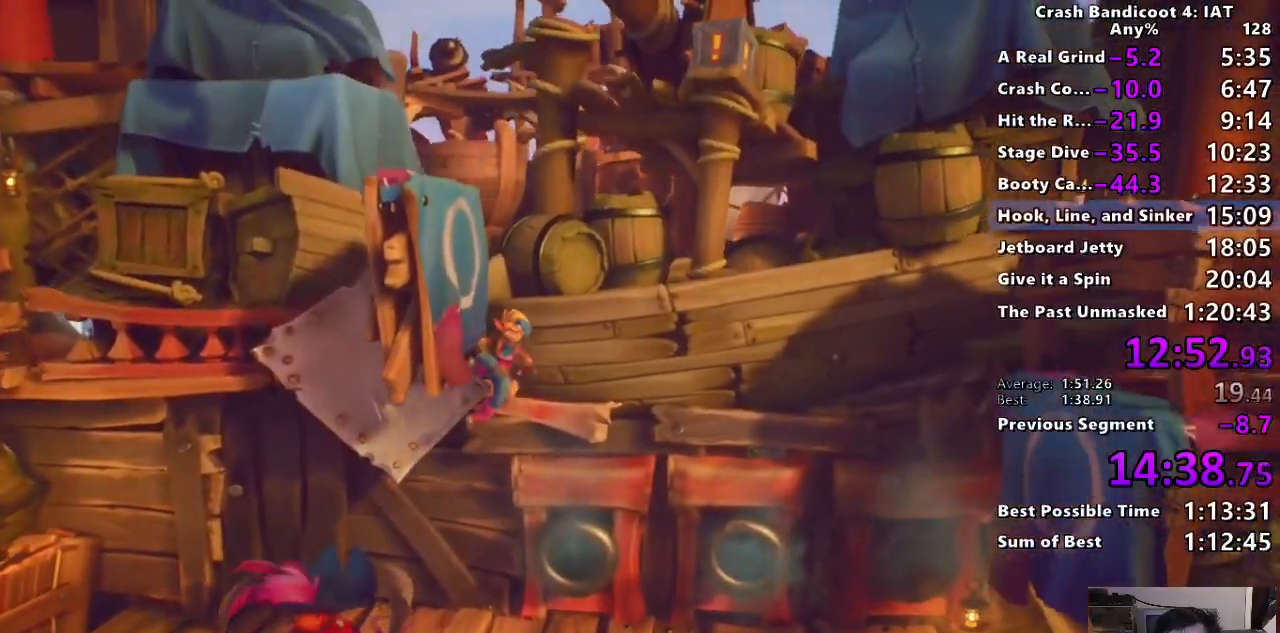
{"dt_ms": 500, "buttons": ["TRIANGLE"], "left_stick": "right", "right_stick": "center", "events": [[83, "CROSS", "down"], [83, "left_stick", "right"], [167, "CROSS", "up"], [233, "CROSS", "down"], [367, "CROSS", "up"], [450, "TRIANGLE", "down"]]}
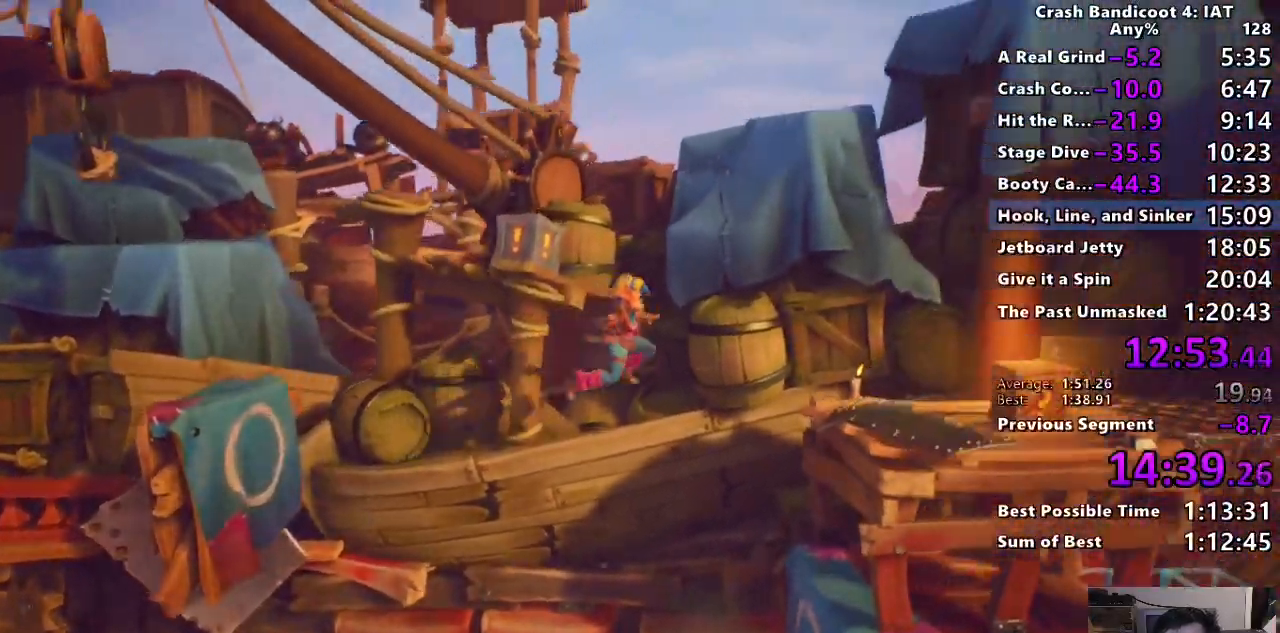
{"dt_ms": 500, "buttons": [], "left_stick": "right", "right_stick": "center", "events": [[67, "TRIANGLE", "up"], [283, "CROSS", "down"], [400, "CROSS", "up"]]}
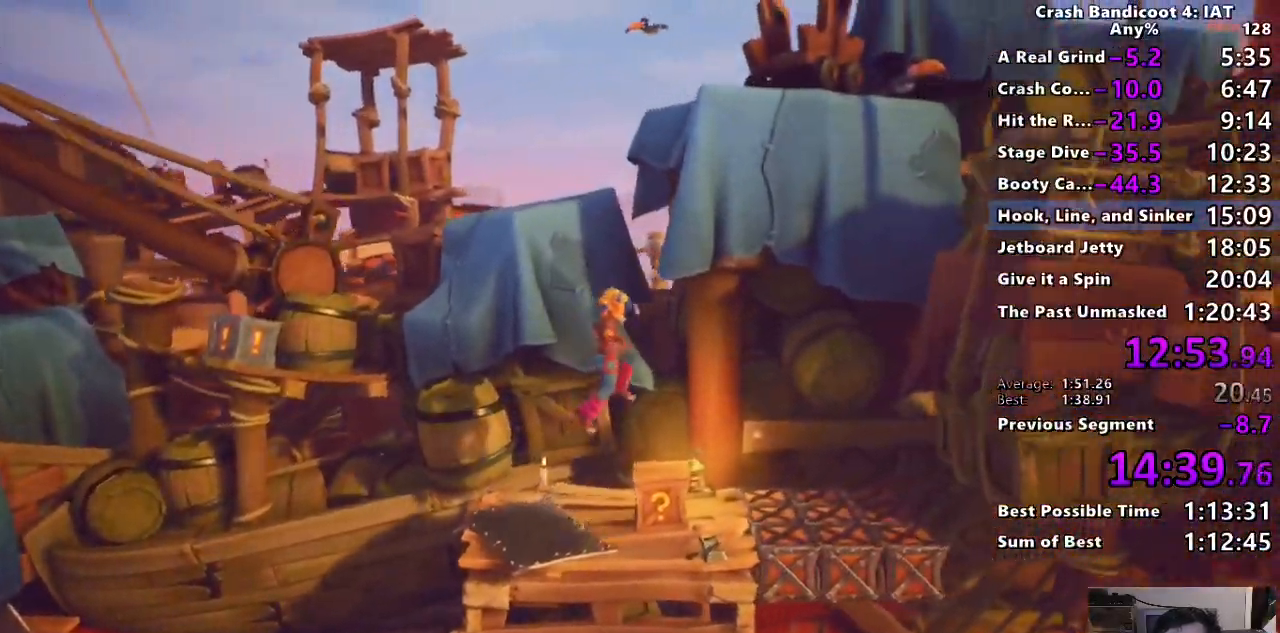
{"dt_ms": 500, "buttons": [], "left_stick": "center", "right_stick": "center", "events": [[200, "CIRCLE", "down"], [317, "CIRCLE", "up"], [350, "left_stick", "center"], [383, "CIRCLE", "down"], [483, "CIRCLE", "up"]]}
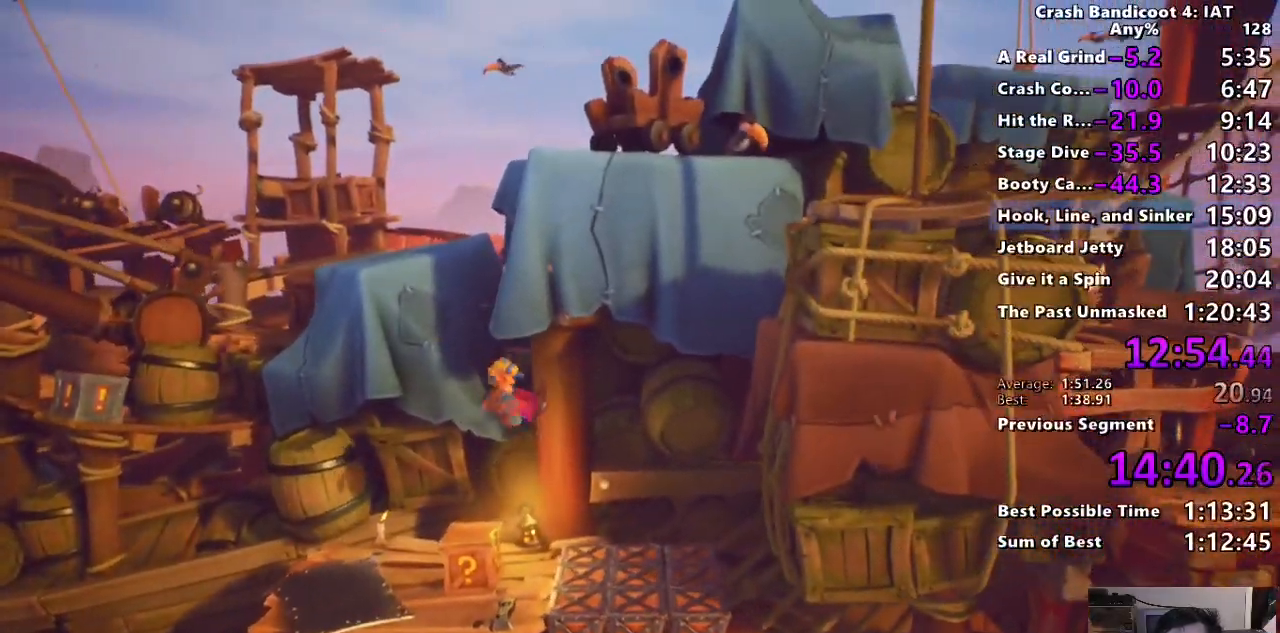
{"dt_ms": 500, "buttons": ["TRIANGLE"], "left_stick": "right", "right_stick": "center", "events": [[50, "CIRCLE", "down"], [167, "CIRCLE", "up"], [283, "TRIANGLE", "down"], [400, "TRIANGLE", "up"], [450, "TRIANGLE", "down"], [467, "left_stick", "right"]]}
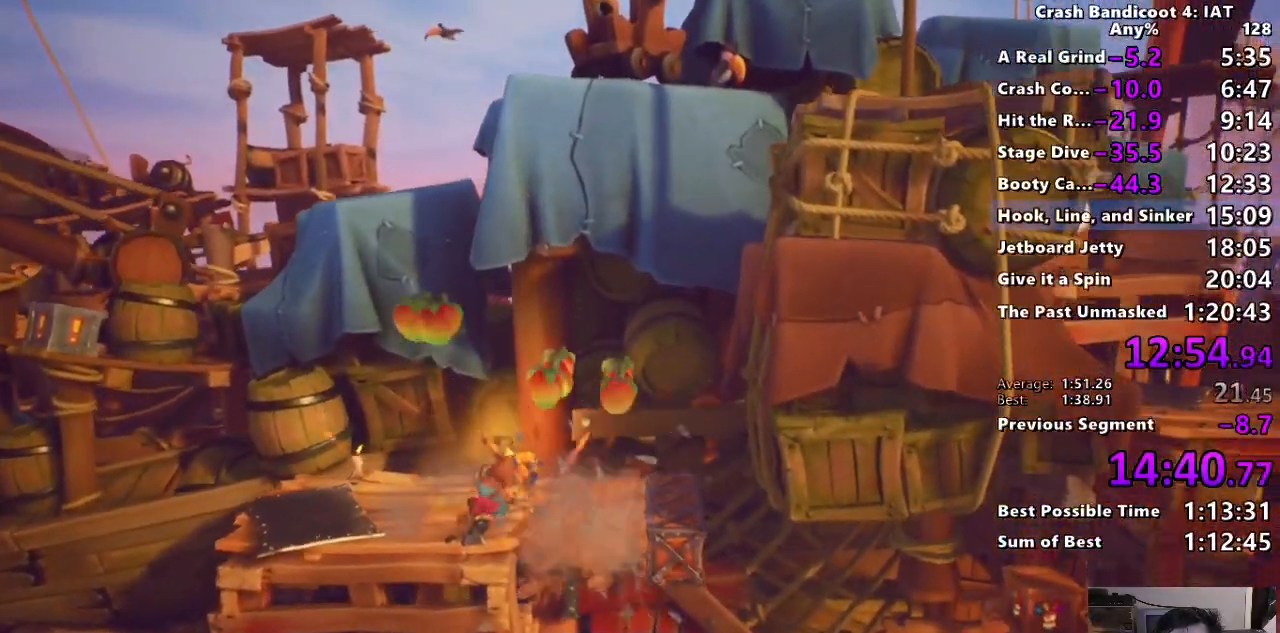
{"dt_ms": 500, "buttons": [], "left_stick": "right", "right_stick": "center", "events": [[83, "TRIANGLE", "up"]]}
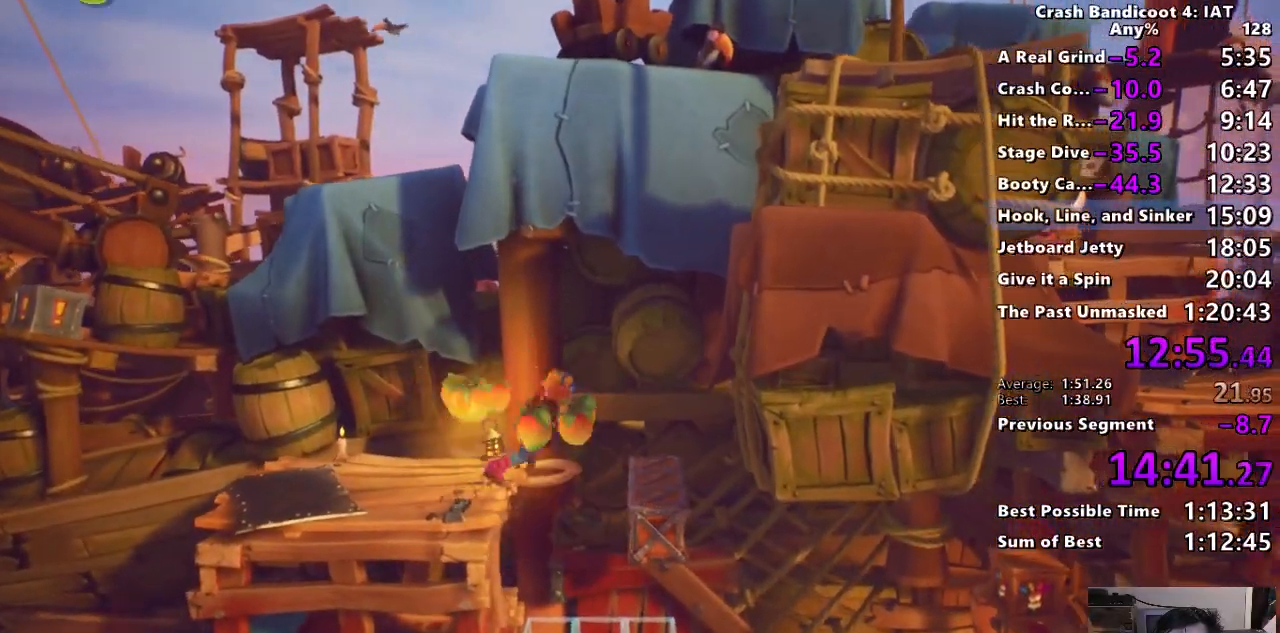
{"dt_ms": 500, "buttons": [], "left_stick": "right", "right_stick": "center", "events": [[67, "left_stick", "center"], [500, "left_stick", "right"]]}
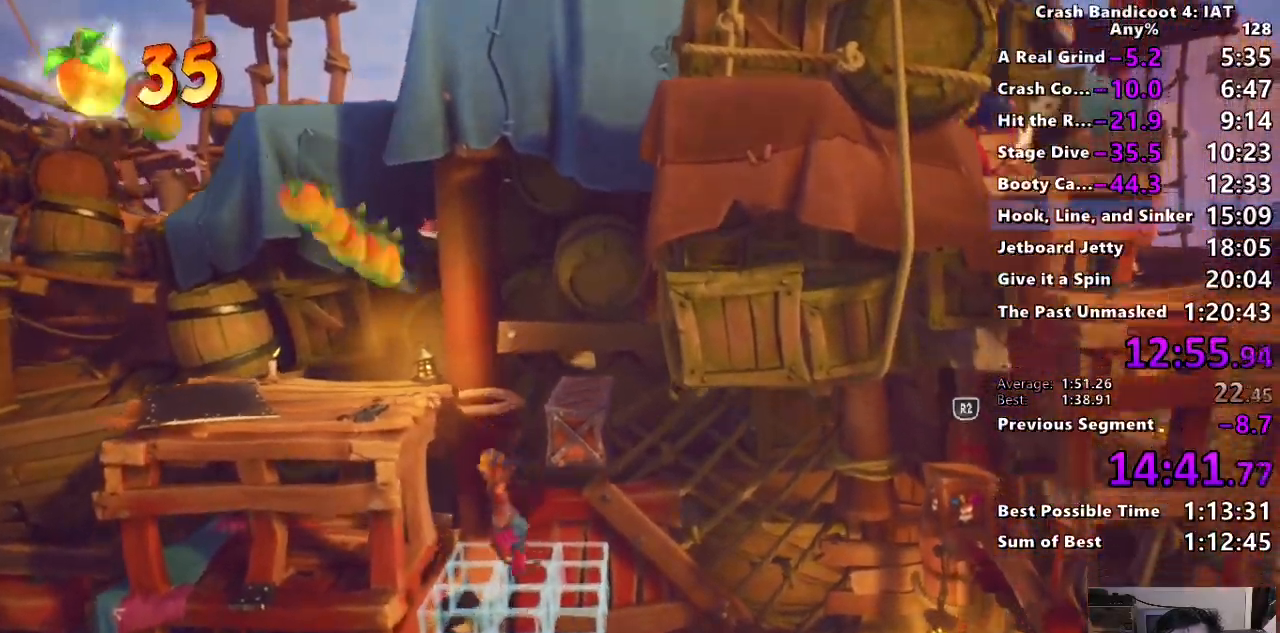
{"dt_ms": 500, "buttons": [], "left_stick": "right", "right_stick": "center", "events": [[133, "R2", "down"], [300, "R2", "up"], [367, "R2", "down"], [500, "R2", "up"]]}
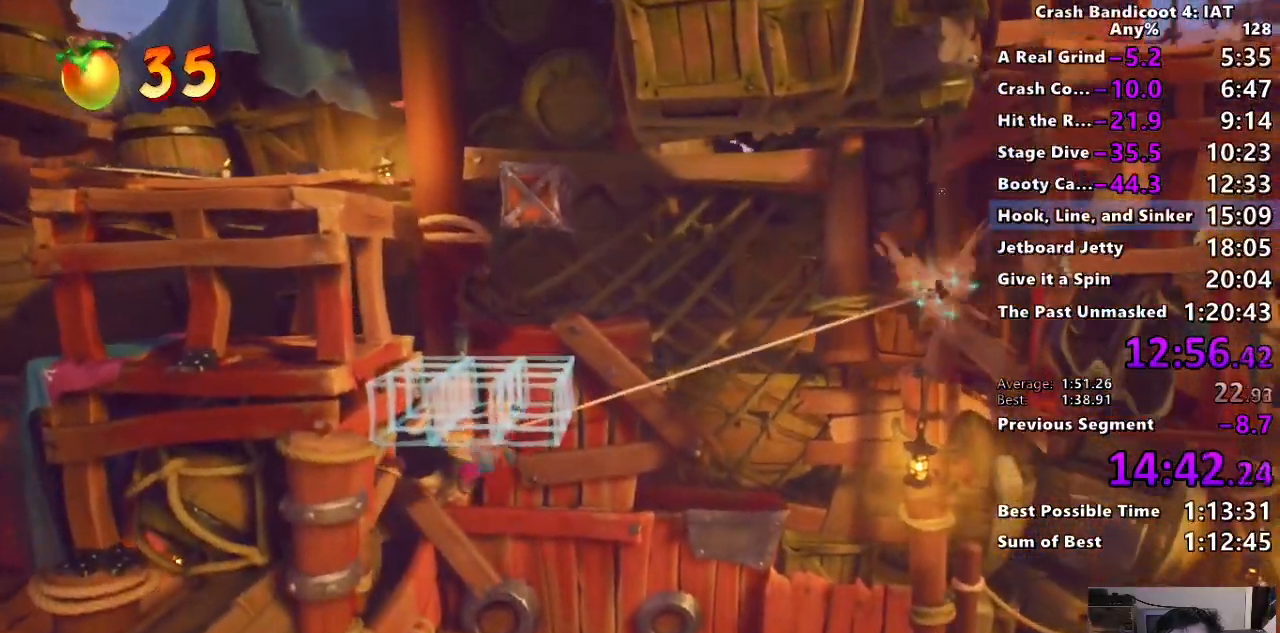
{"dt_ms": 500, "buttons": [], "left_stick": "right", "right_stick": "center", "events": [[50, "TRIANGLE", "down"], [167, "TRIANGLE", "up"], [233, "TRIANGLE", "down"], [333, "TRIANGLE", "up"], [417, "TRIANGLE", "down"], [500, "TRIANGLE", "up"]]}
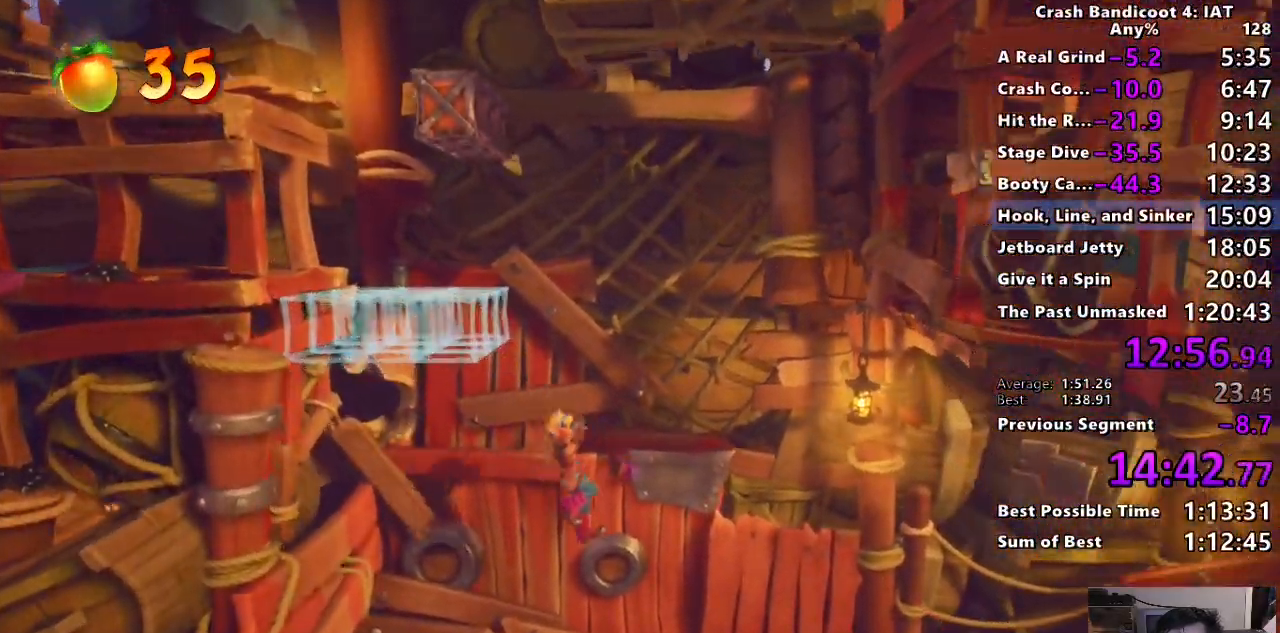
{"dt_ms": 500, "buttons": [], "left_stick": "right", "right_stick": "center", "events": []}
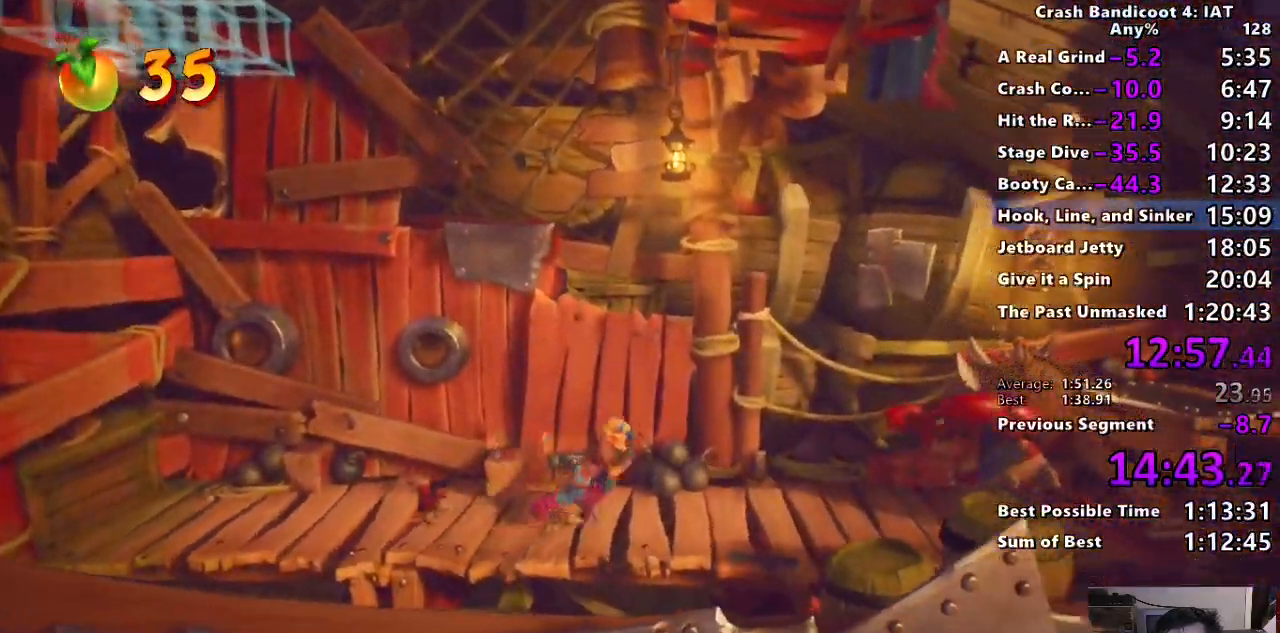
{"dt_ms": 500, "buttons": ["CROSS"], "left_stick": "right", "right_stick": "center", "events": [[300, "CROSS", "down"]]}
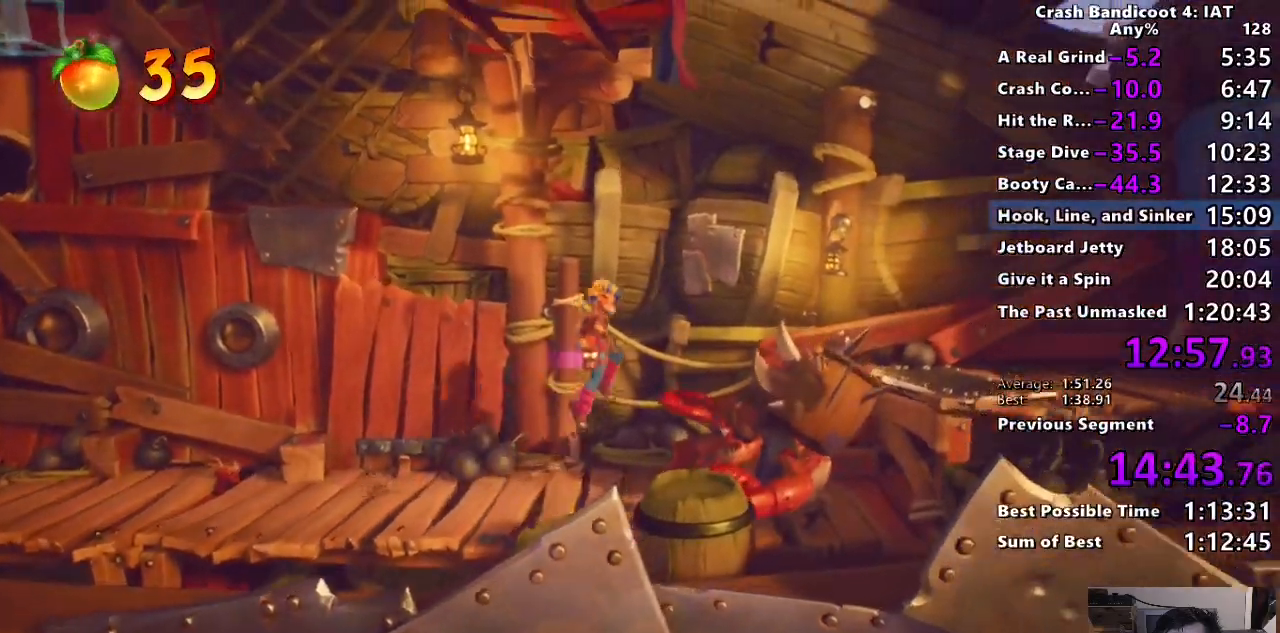
{"dt_ms": 500, "buttons": ["CROSS"], "left_stick": "right", "right_stick": "center", "events": [[67, "CROSS", "up"], [183, "CROSS", "down"], [350, "CROSS", "up"], [417, "CROSS", "down"]]}
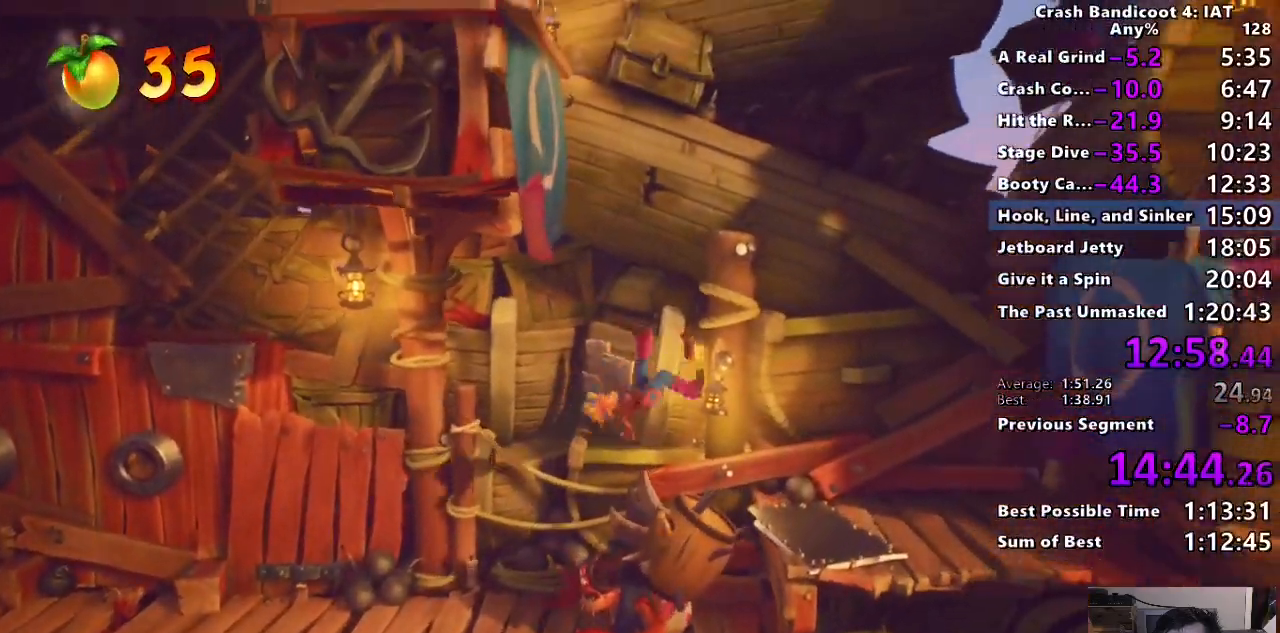
{"dt_ms": 500, "buttons": ["CROSS"], "left_stick": "right", "right_stick": "center", "events": [[50, "CROSS", "up"], [500, "CROSS", "down"]]}
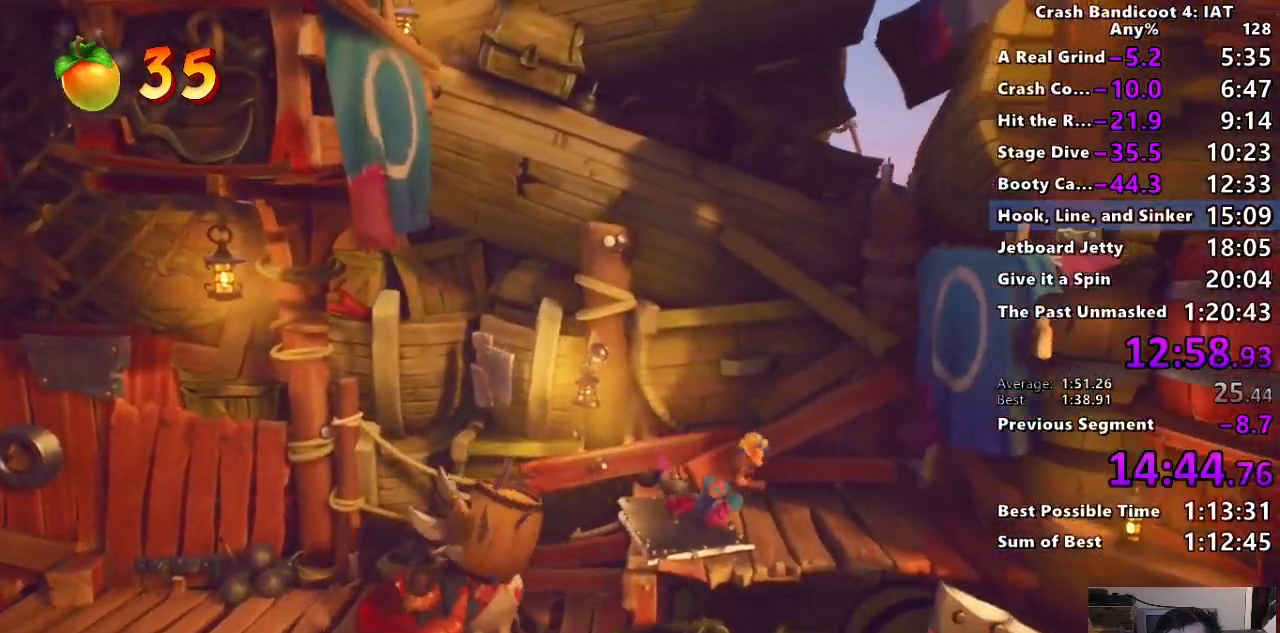
{"dt_ms": 500, "buttons": [], "left_stick": "right", "right_stick": "center", "events": [[100, "CROSS", "up"], [150, "CROSS", "down"], [250, "CROSS", "up"]]}
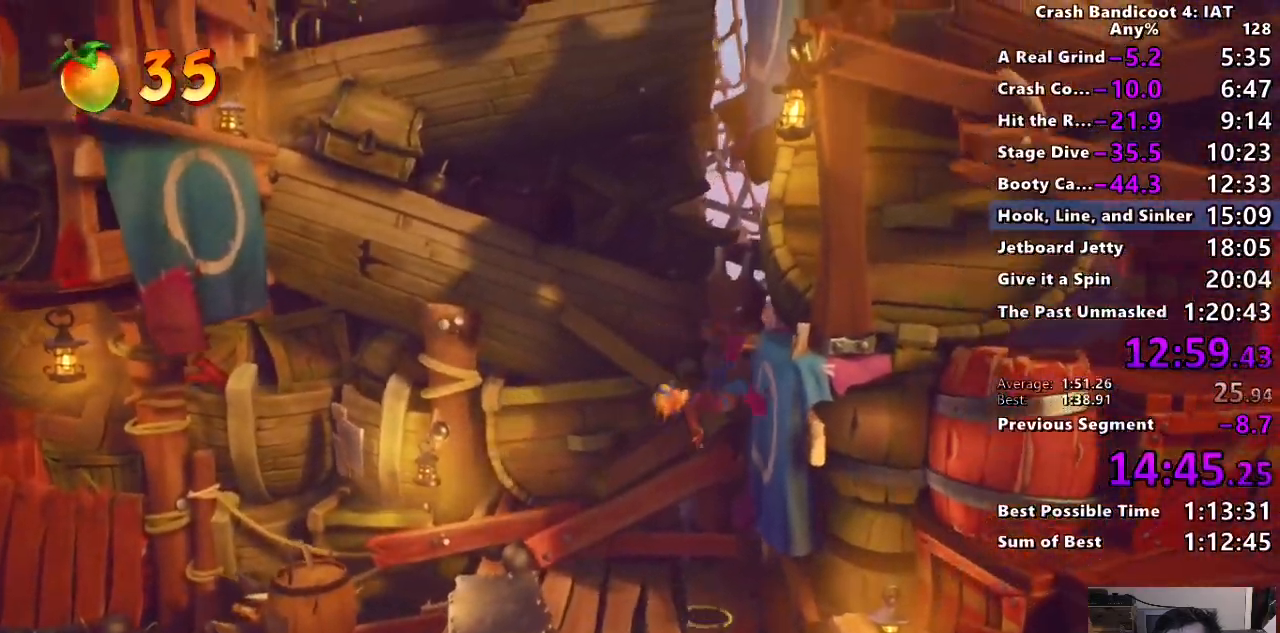
{"dt_ms": 500, "buttons": ["CROSS"], "left_stick": "right", "right_stick": "center", "events": [[33, "CROSS", "down"], [50, "R2", "down"], [167, "CROSS", "up"], [200, "R2", "up"], [233, "R2", "down"], [250, "CROSS", "down"], [383, "CROSS", "up"], [400, "R2", "up"], [483, "CROSS", "down"]]}
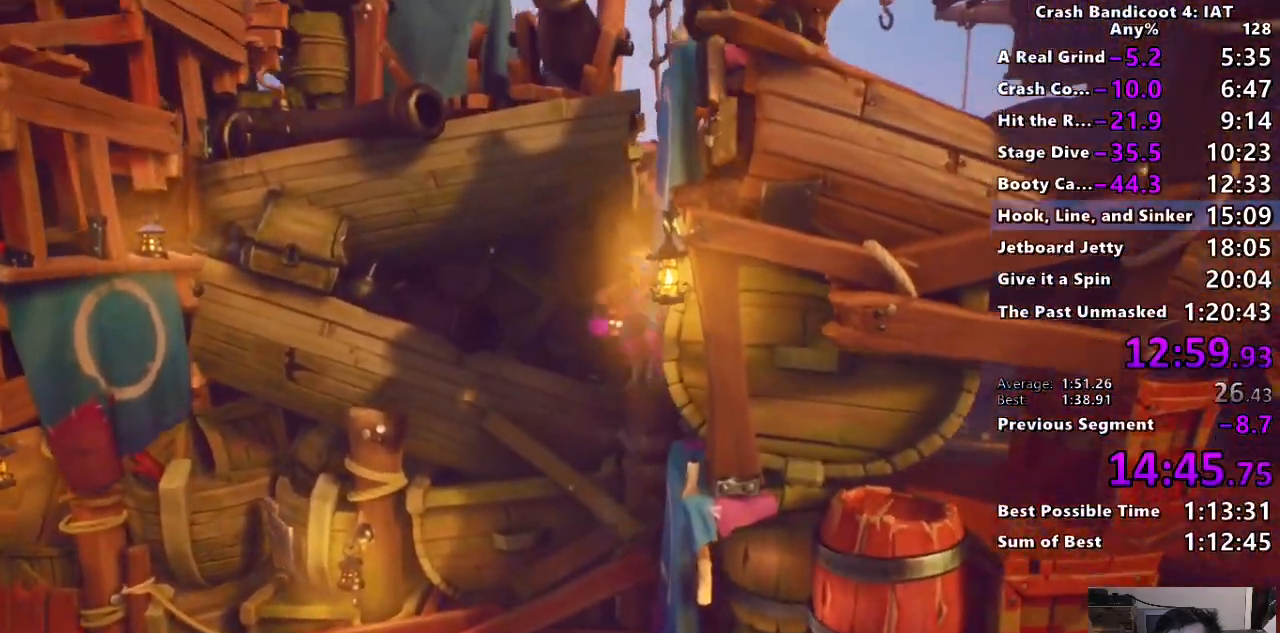
{"dt_ms": 500, "buttons": ["CROSS"], "left_stick": "right", "right_stick": "center", "events": [[133, "CROSS", "up"], [217, "CROSS", "down"], [317, "CROSS", "up"], [383, "CROSS", "down"]]}
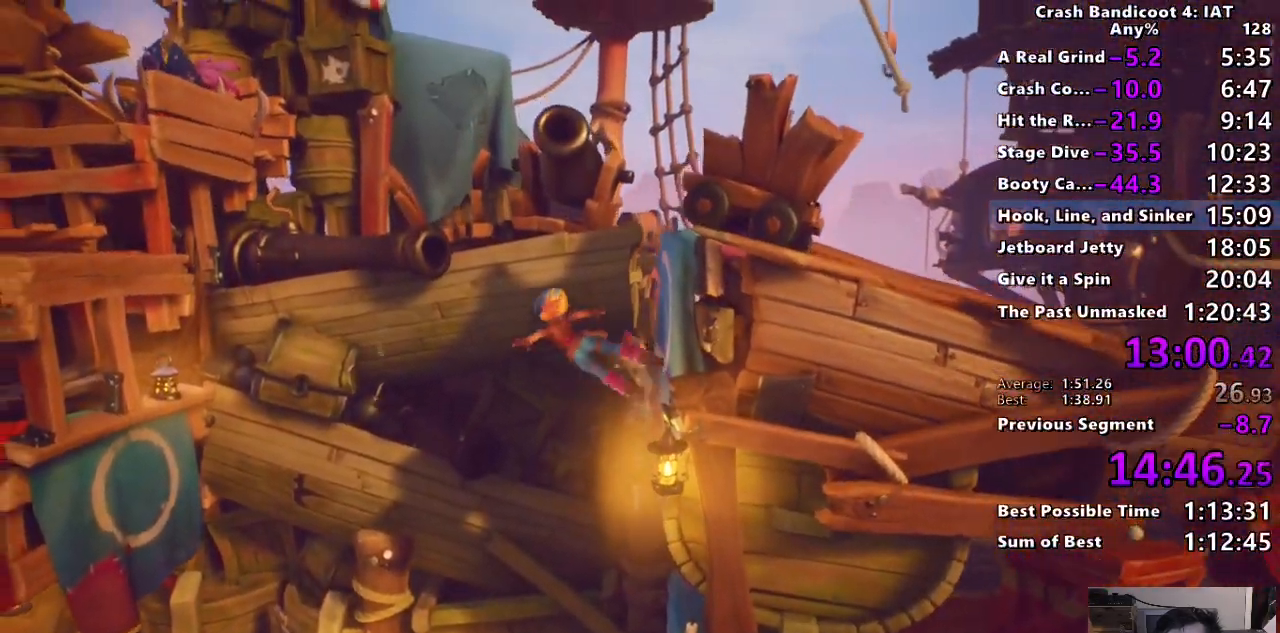
{"dt_ms": 500, "buttons": [], "left_stick": "up", "right_stick": "center", "events": [[50, "left_stick", "center"], [133, "left_stick", "left"], [333, "CROSS", "up"], [400, "left_stick", "up"]]}
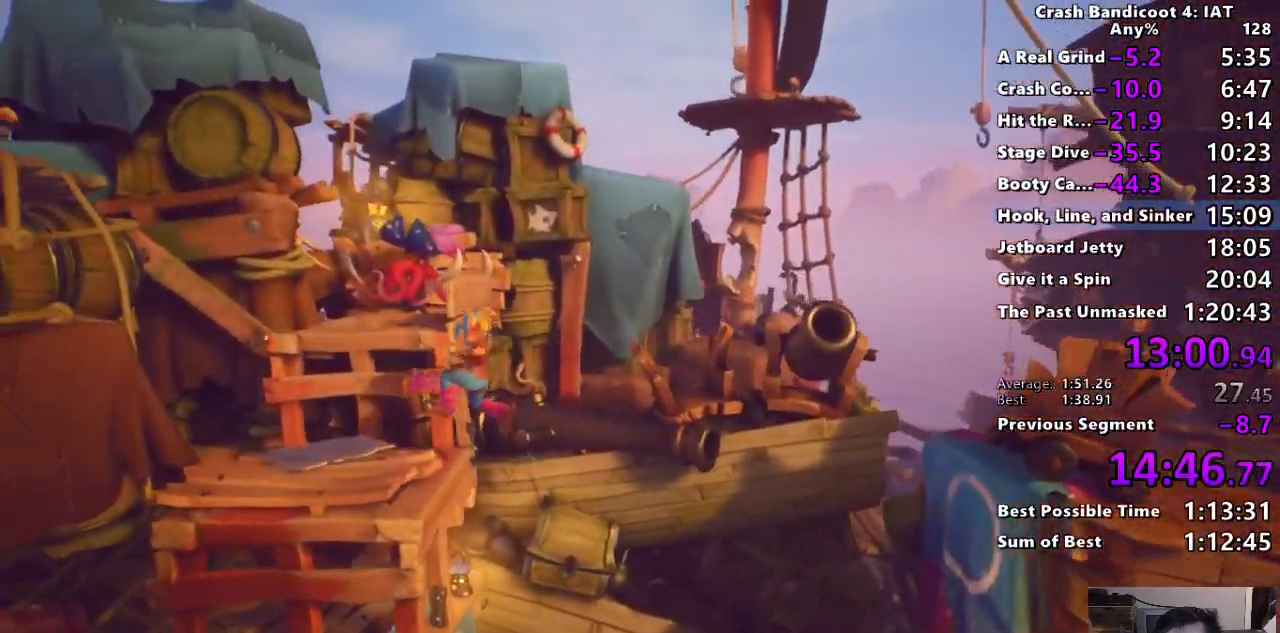
{"dt_ms": 500, "buttons": [], "left_stick": "up", "right_stick": "center", "events": [[250, "CROSS", "down"], [467, "CROSS", "up"]]}
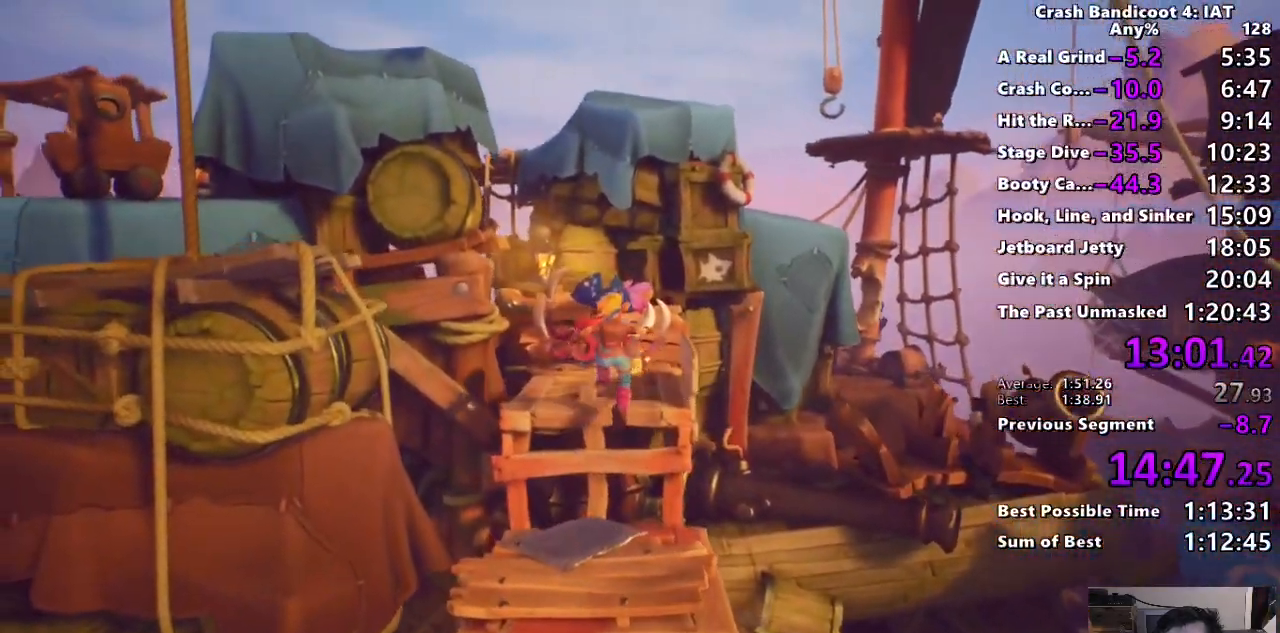
{"dt_ms": 500, "buttons": ["CROSS"], "left_stick": "up", "right_stick": "center", "events": [[83, "CROSS", "down"]]}
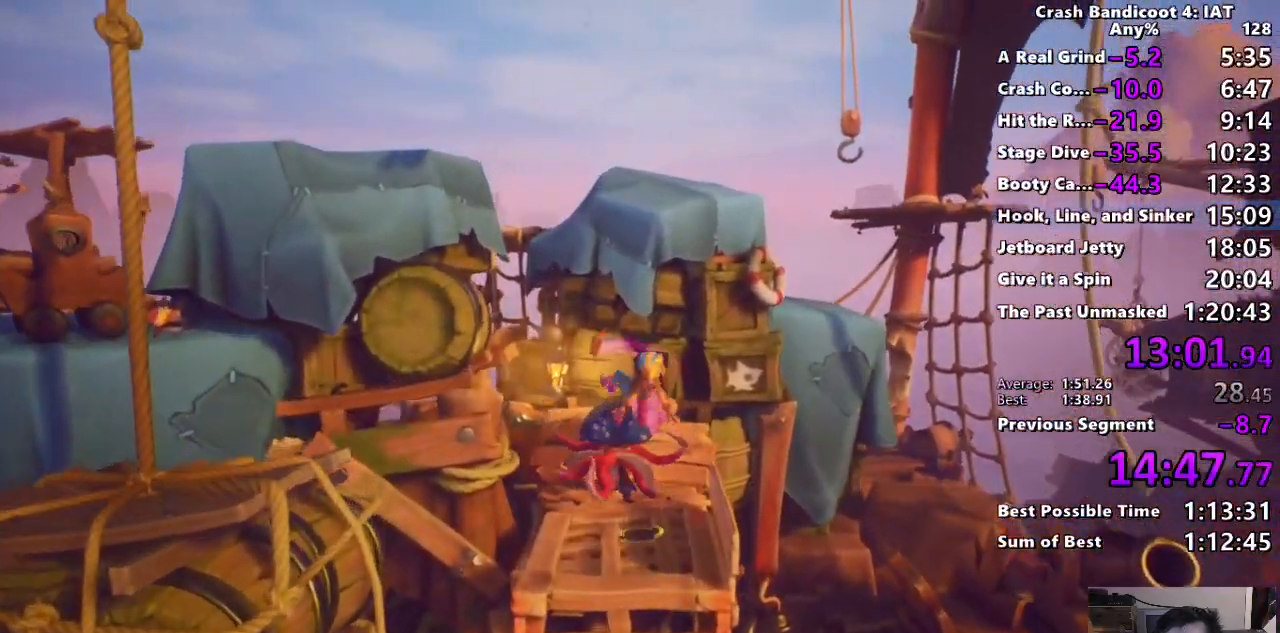
{"dt_ms": 500, "buttons": ["CROSS"], "left_stick": "up-right", "right_stick": "center", "events": [[150, "left_stick", "up-right"]]}
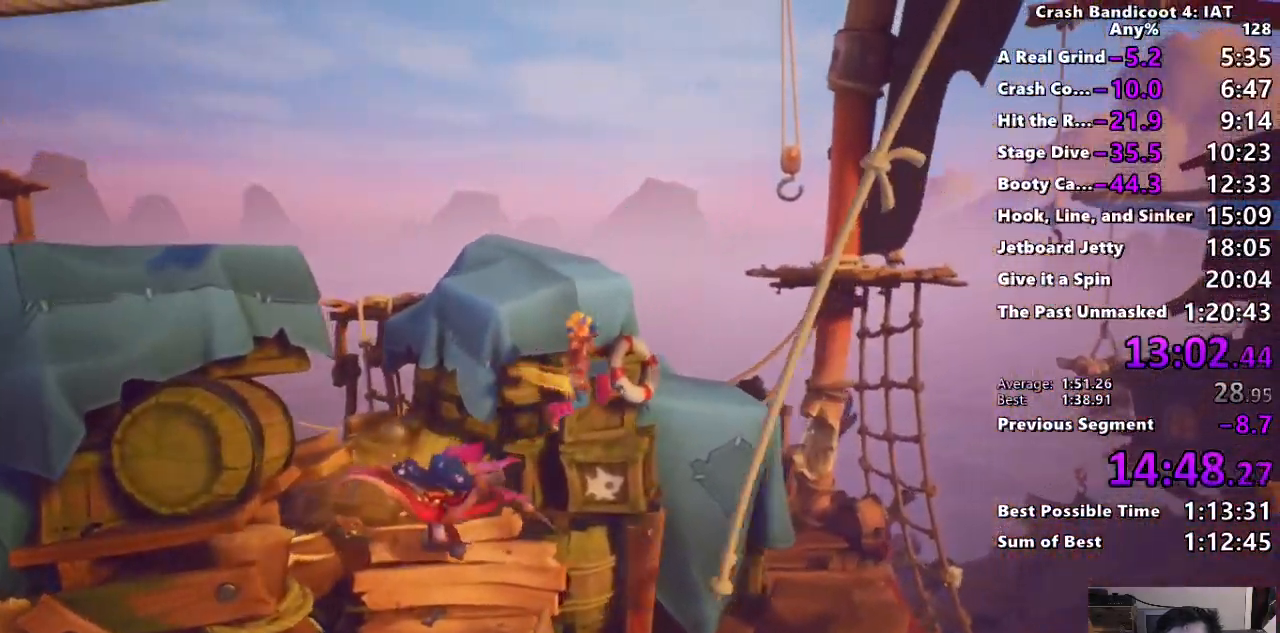
{"dt_ms": 500, "buttons": [], "left_stick": "down", "right_stick": "center", "events": [[67, "CROSS", "up"], [467, "left_stick", "down"]]}
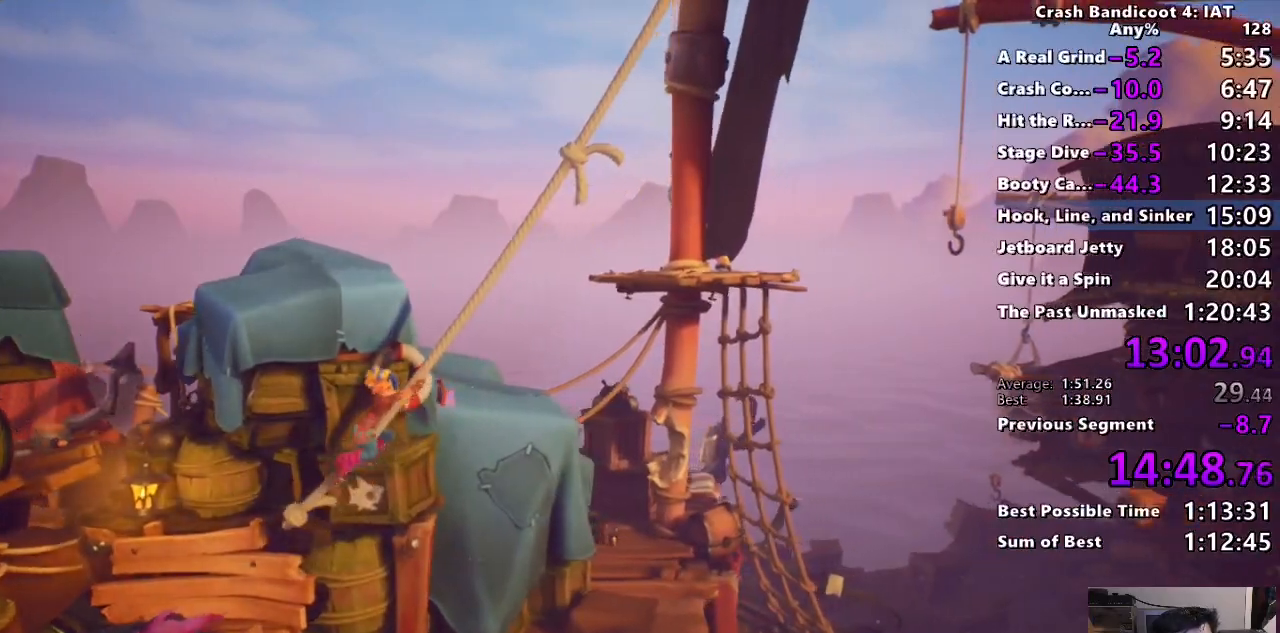
{"dt_ms": 500, "buttons": [], "left_stick": "center", "right_stick": "center", "events": [[467, "left_stick", "center"]]}
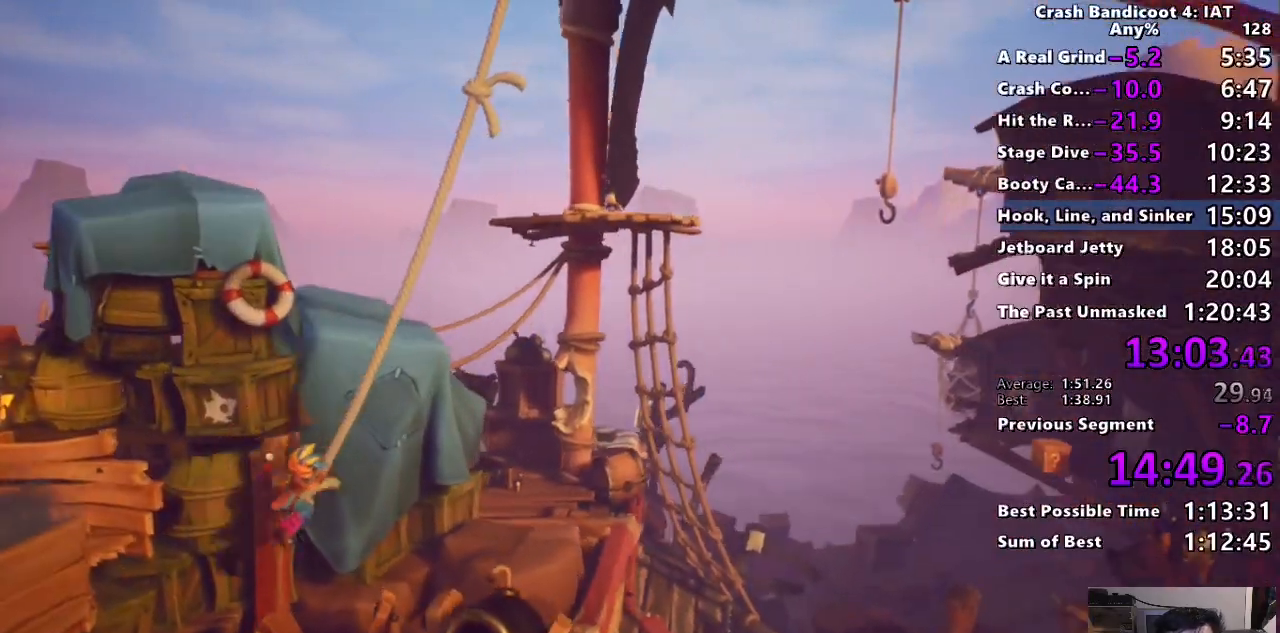
{"dt_ms": 500, "buttons": [], "left_stick": "center", "right_stick": "center", "events": [[233, "left_stick", "right"], [417, "left_stick", "center"]]}
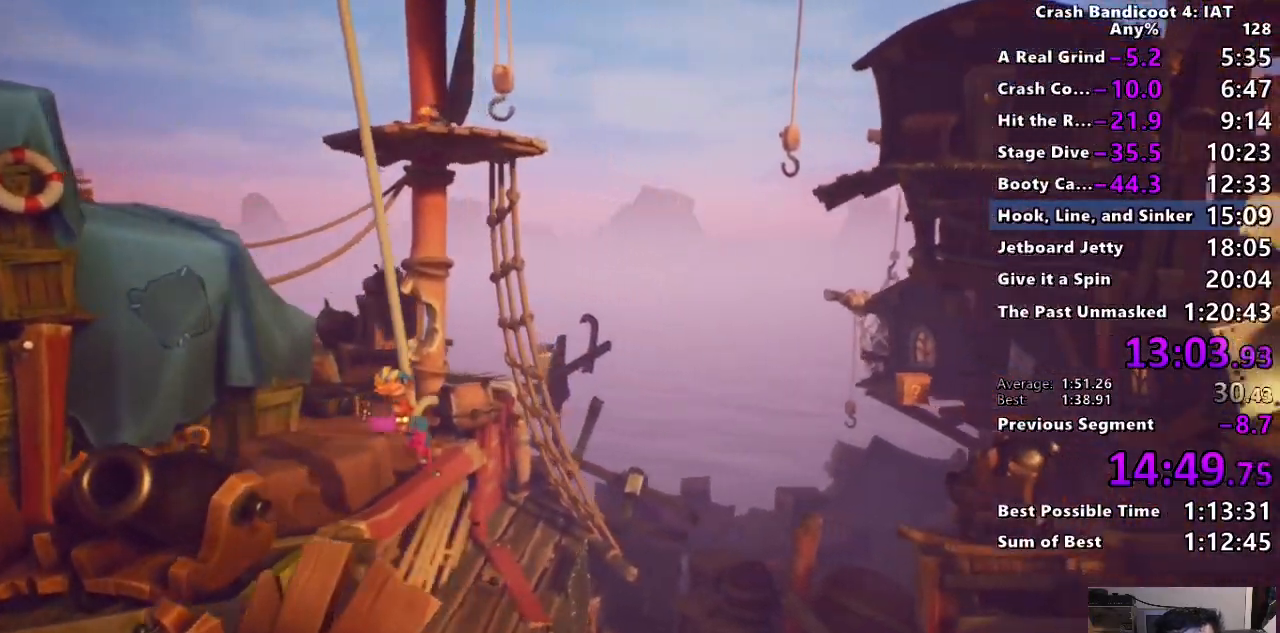
{"dt_ms": 500, "buttons": ["CROSS"], "left_stick": "right", "right_stick": "center", "events": [[167, "left_stick", "right"], [433, "CROSS", "down"]]}
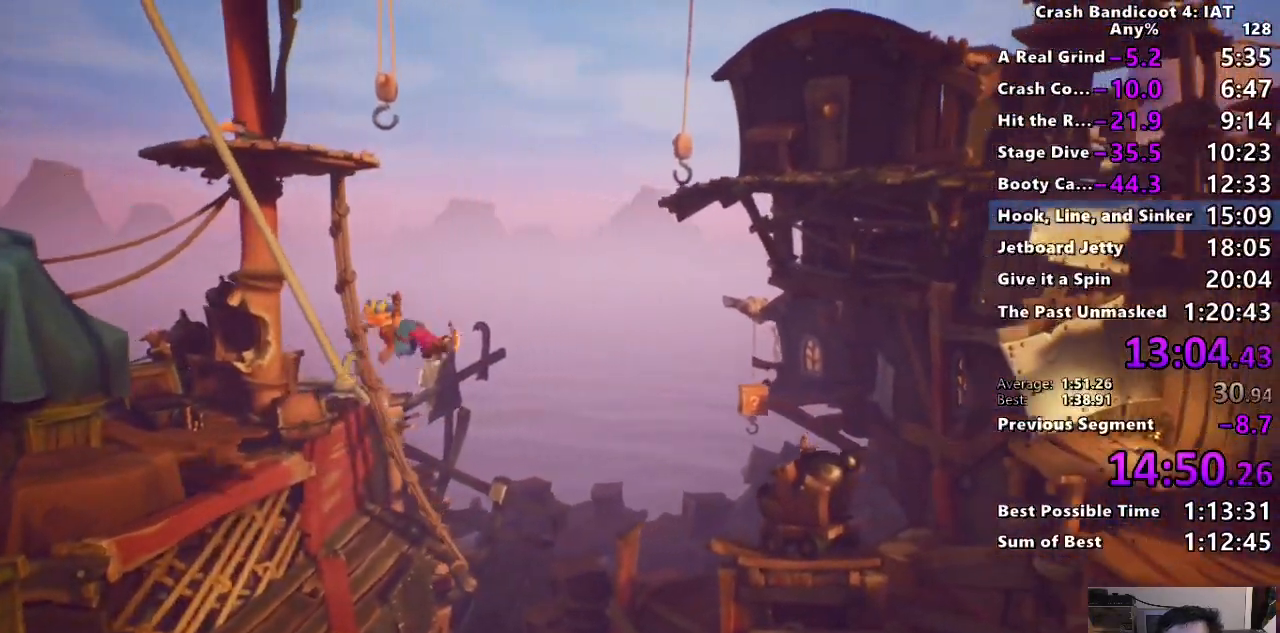
{"dt_ms": 500, "buttons": [], "left_stick": "right", "right_stick": "center", "events": [[133, "CROSS", "up"]]}
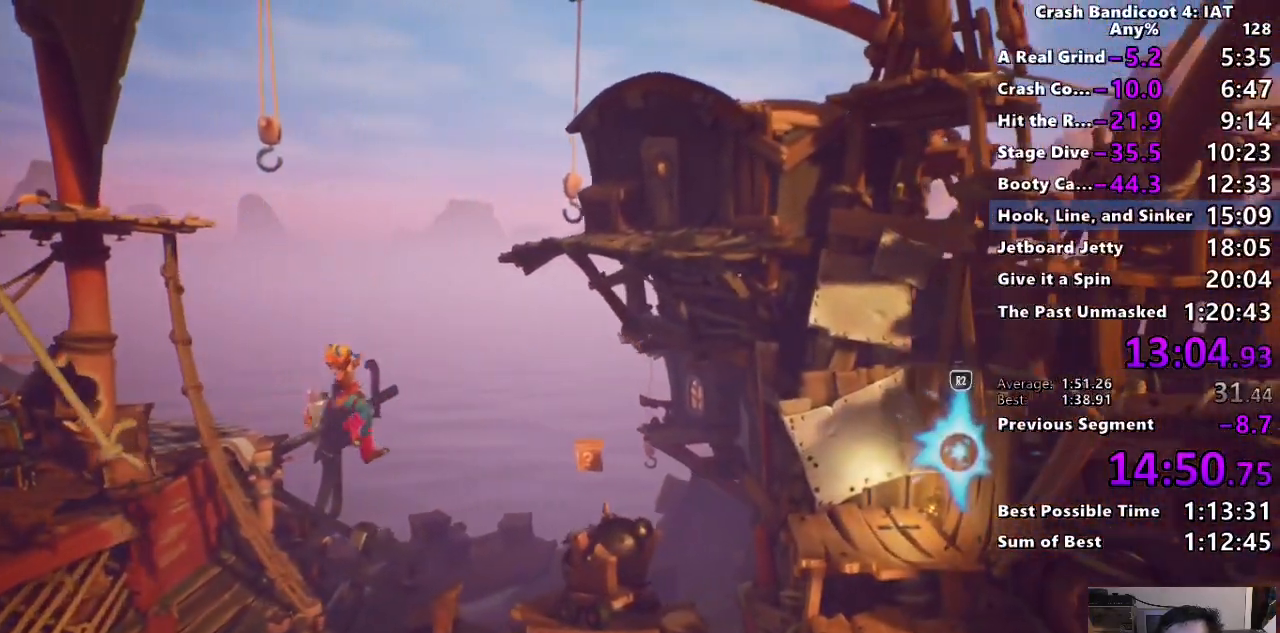
{"dt_ms": 500, "buttons": ["TRIANGLE"], "left_stick": "right", "right_stick": "center", "events": [[100, "R2", "down"], [233, "R2", "up"], [317, "R2", "down"], [350, "R2", "up"], [367, "TRIANGLE", "down"]]}